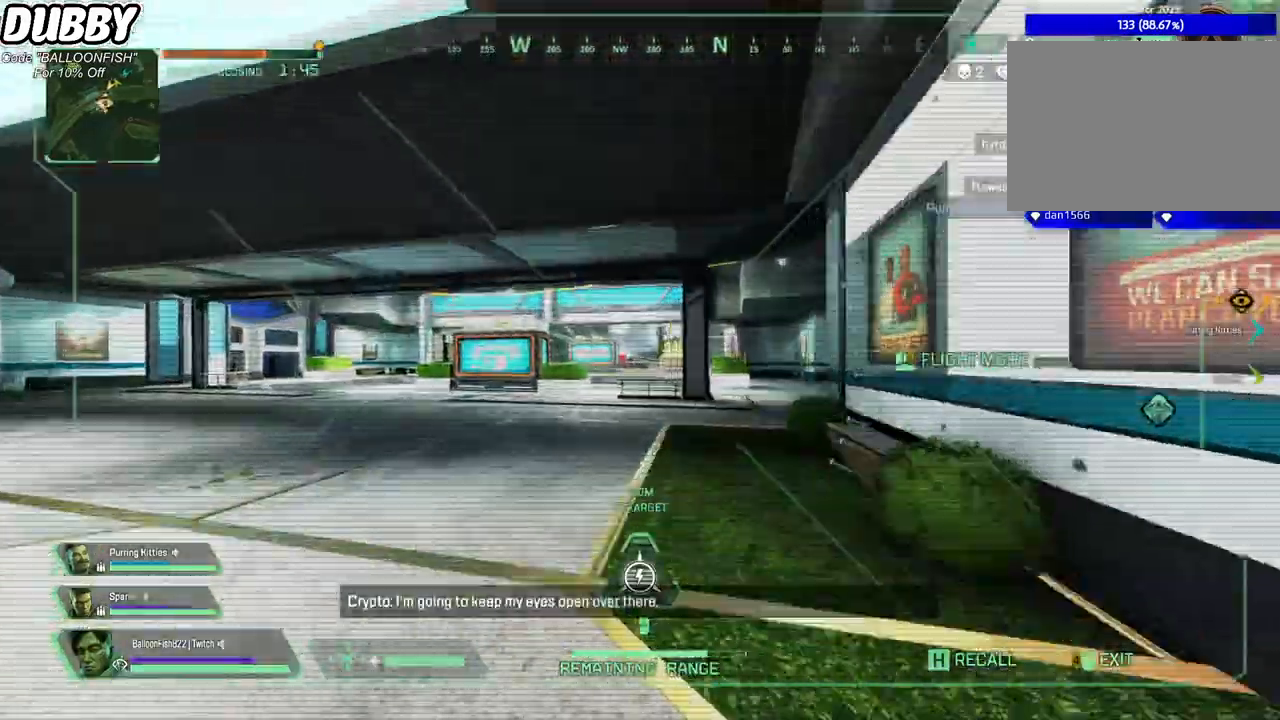
Gameplay with keyboard and mouse; each line is a JSON object with the keys and mouse buttons held at the frame after it. "events" lists presses ("down") and releases ("up") of "1", "2", "3", "4", "5", "a", "b", "c", "ctrl", "d", "e", "f", "g", "r", "s", "shift", "space", "t", "tab", "v", "w", "x", "z", "mouse_left", "mouse_wheel", "mouse_right", "mouse_mb4" and "mouse_mb5" between this image and that frame as [ms after this image, input, new state], when the widget could be followed in between. "mouse_left", "mouse_wheel", "mouse_right", "mouse_mb4", "mouse_mb5" = the "left", "wheel", "right", "mb4", "mb5" buttons of the "mouse" list. No other keys are recorded. "wheel" means that the mouse wheel is clicked or scrolled. Mouse movement is not recorded.
{"keys": ["w"], "mouse": [], "events": [[434, "a", "up"]]}
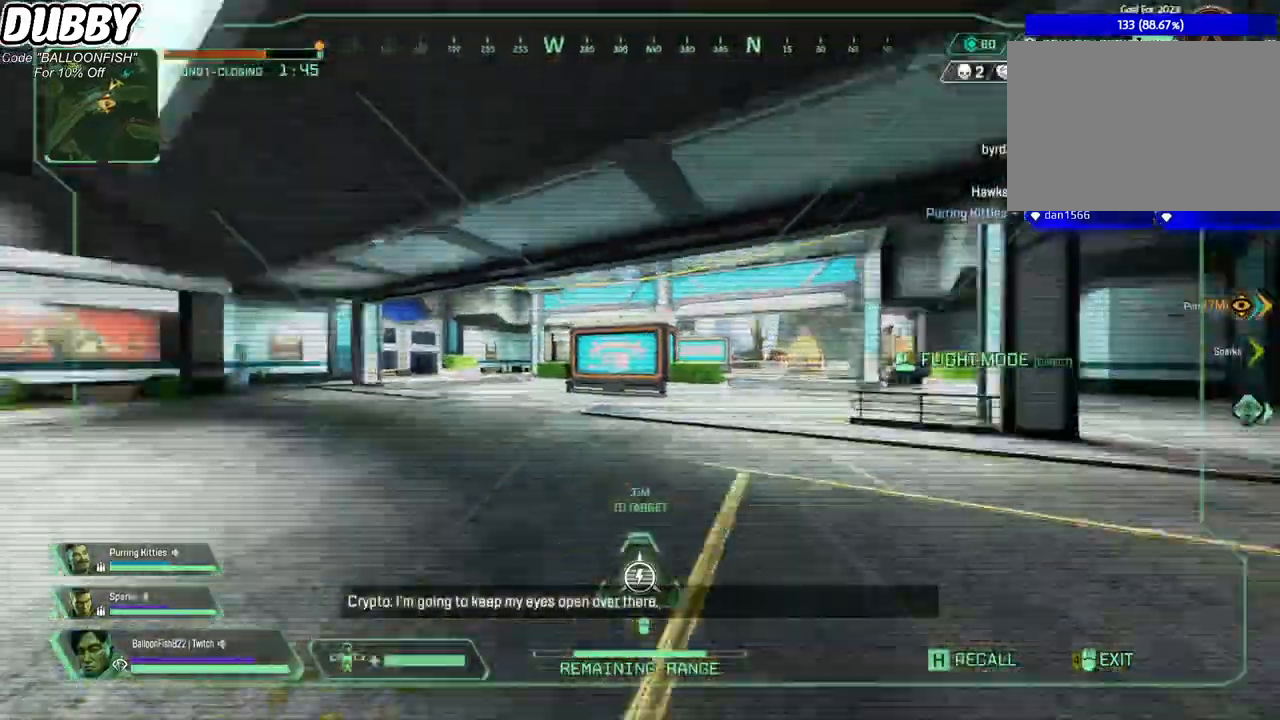
{"keys": ["d", "w"], "mouse": [], "events": [[166, "d", "down"]]}
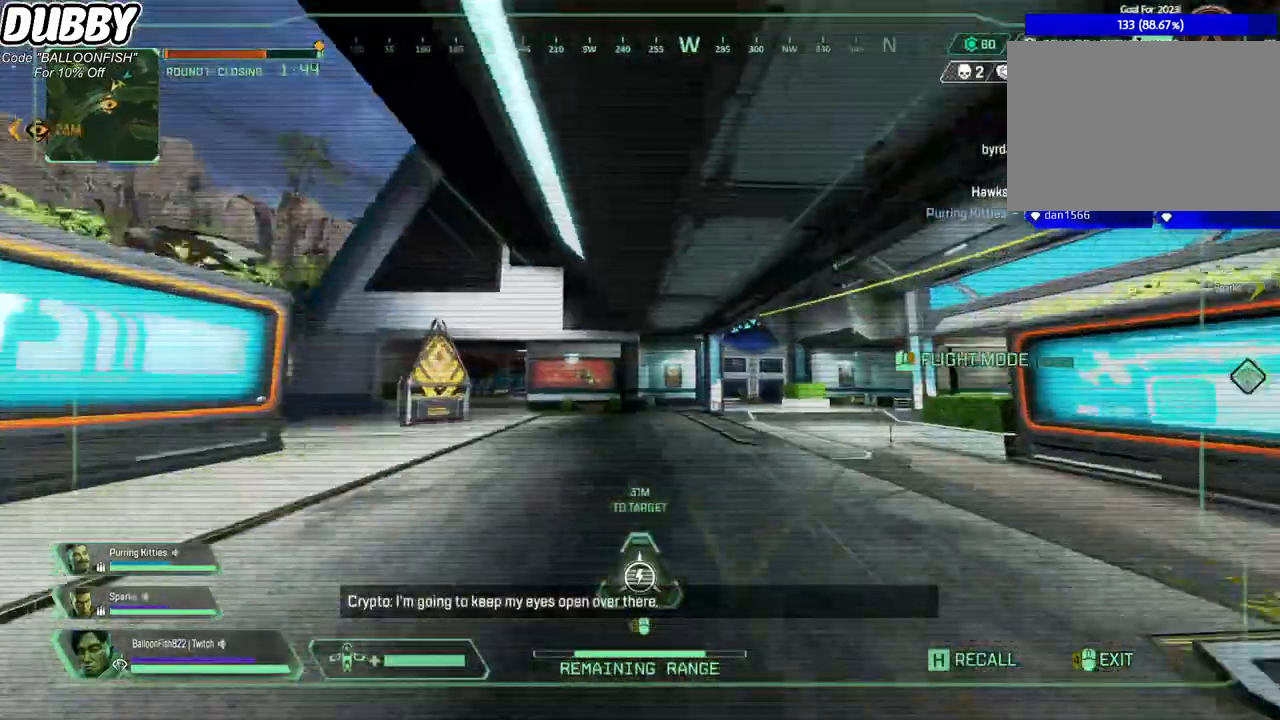
{"keys": ["d", "w"], "mouse": [], "events": []}
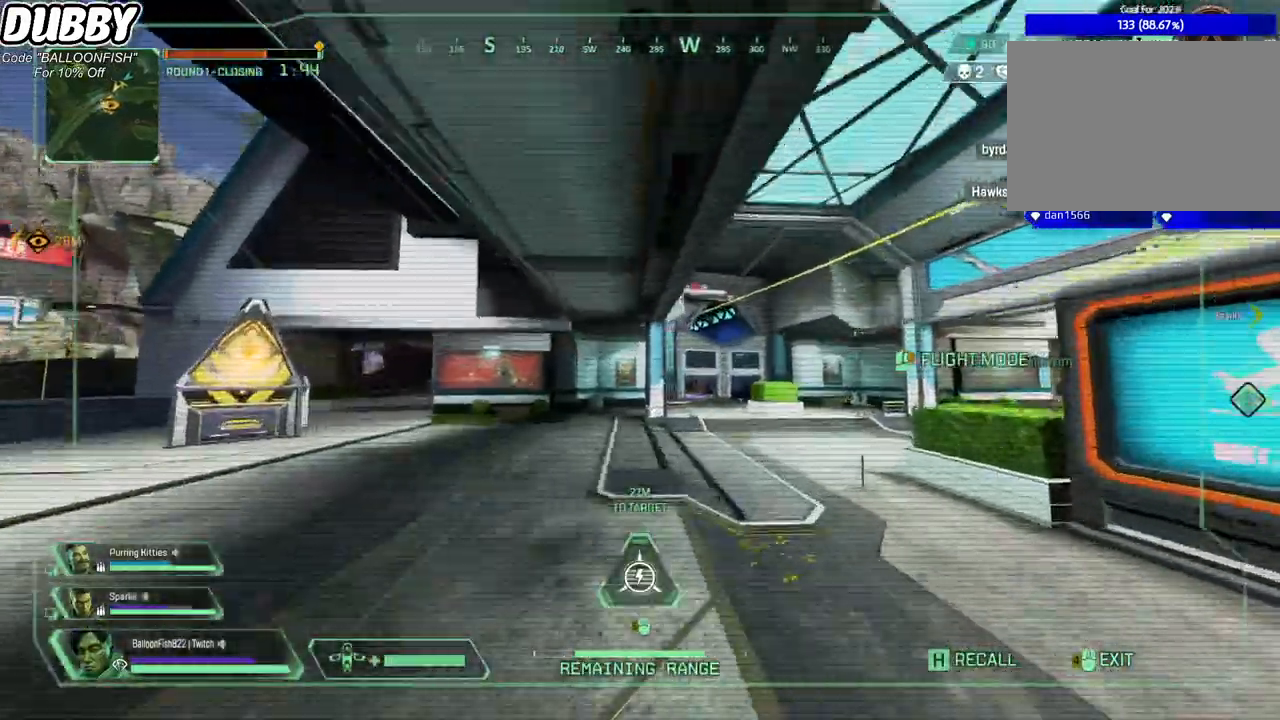
{"keys": ["w"], "mouse": [], "events": [[501, "d", "up"]]}
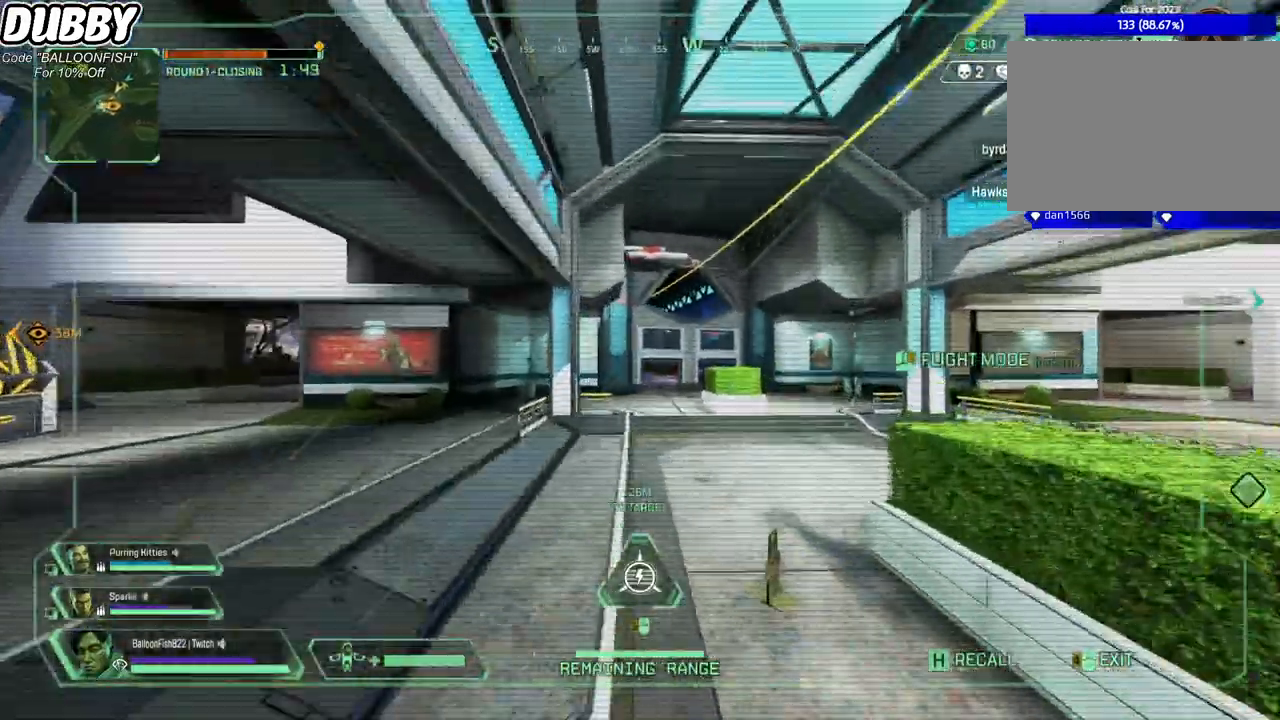
{"keys": ["w"], "mouse": [], "events": []}
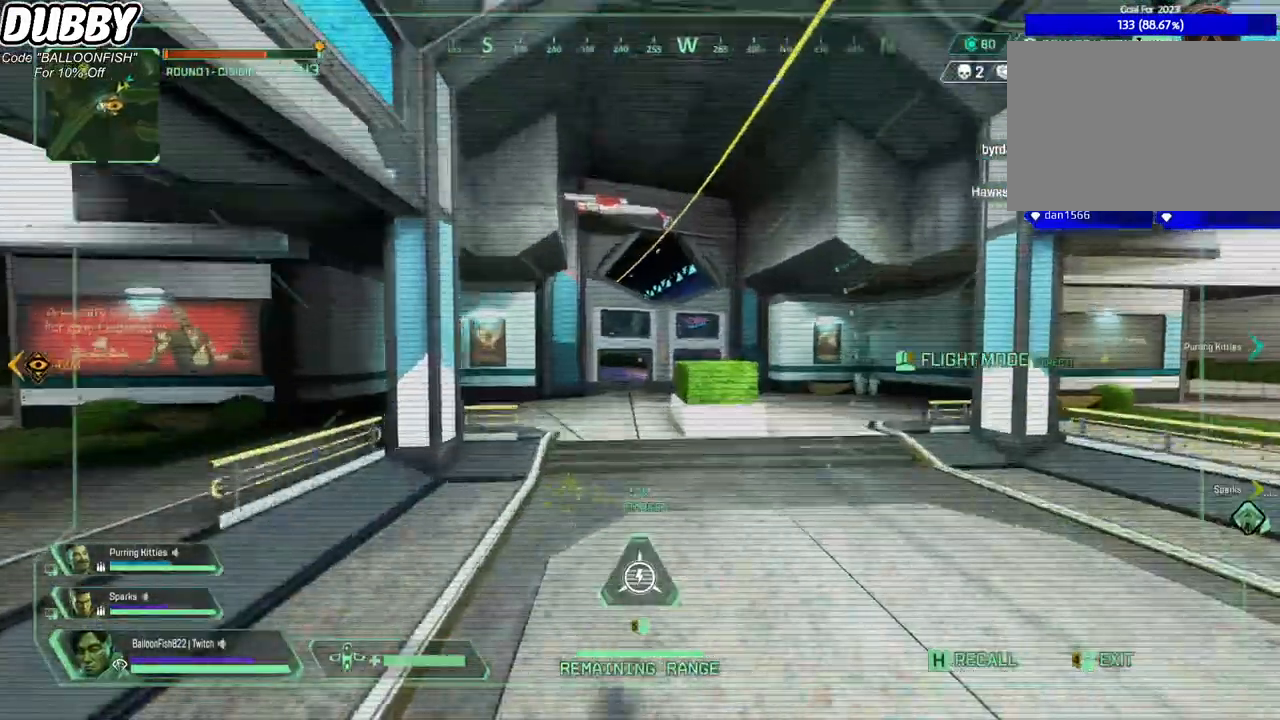
{"keys": ["w"], "mouse": [], "events": []}
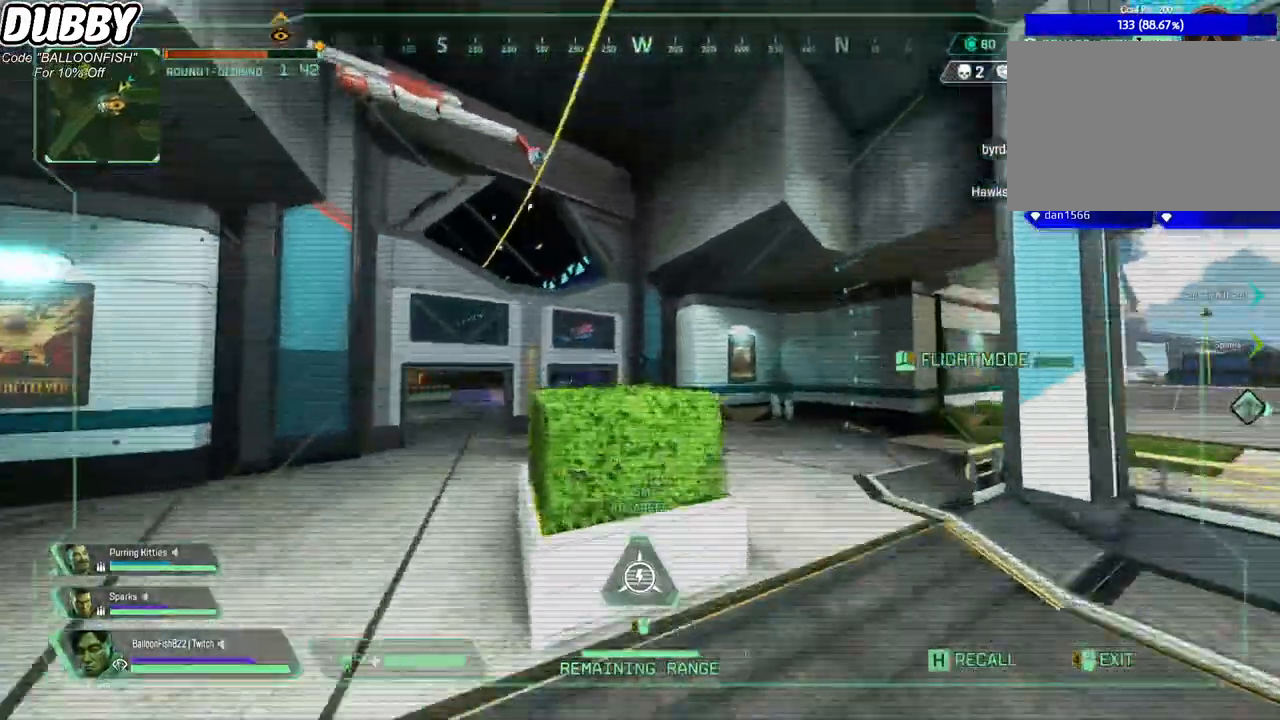
{"keys": ["w"], "mouse": [], "events": [[67, "space", "down"], [234, "space", "up"]]}
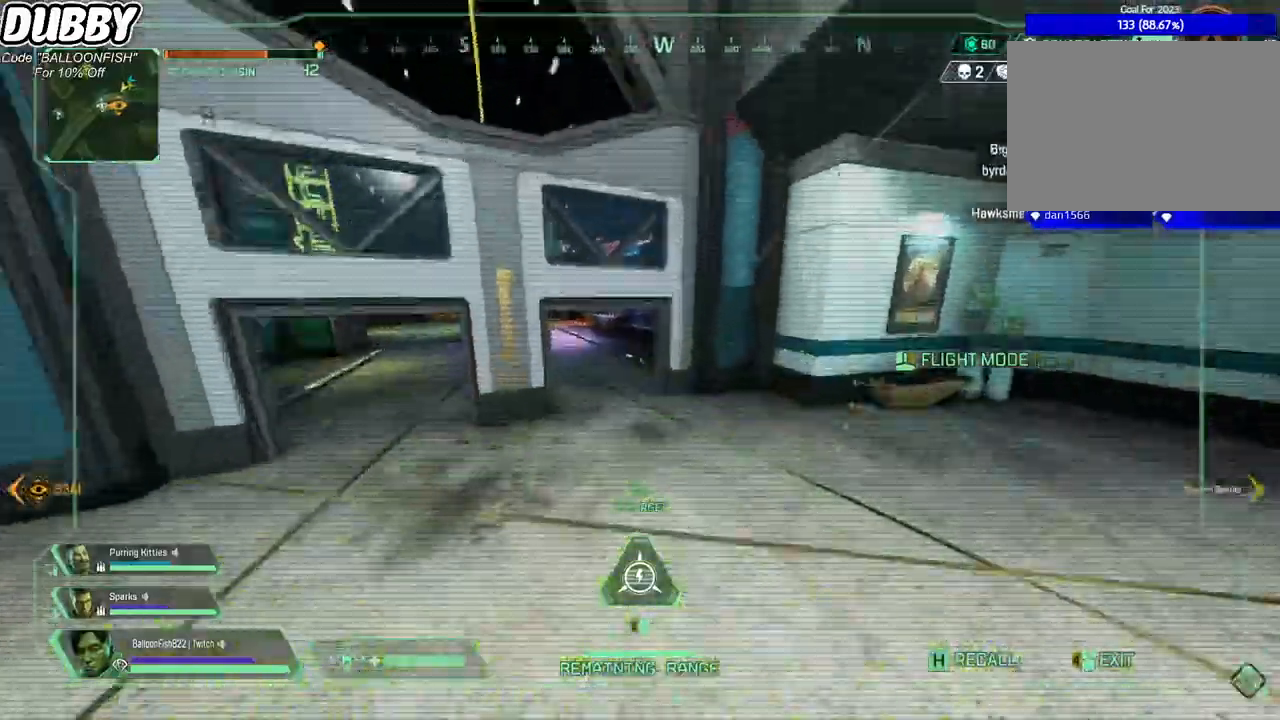
{"keys": ["w"], "mouse": [], "events": []}
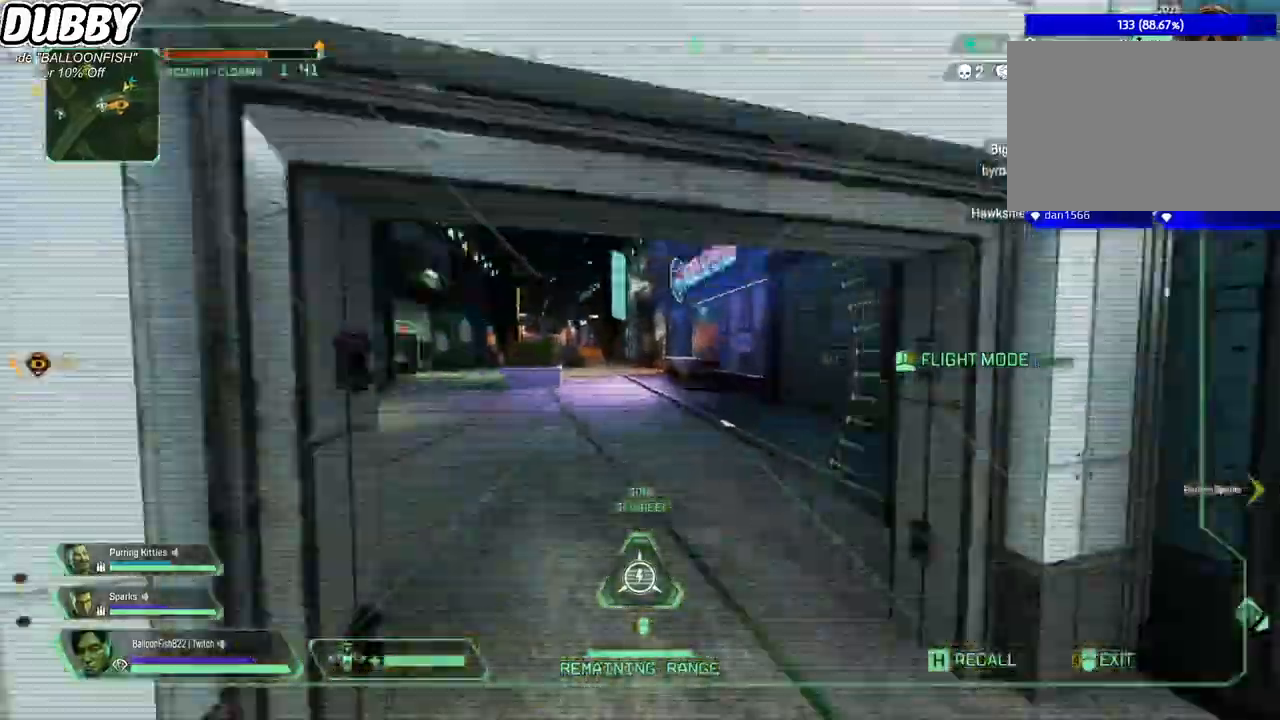
{"keys": ["w"], "mouse": [], "events": []}
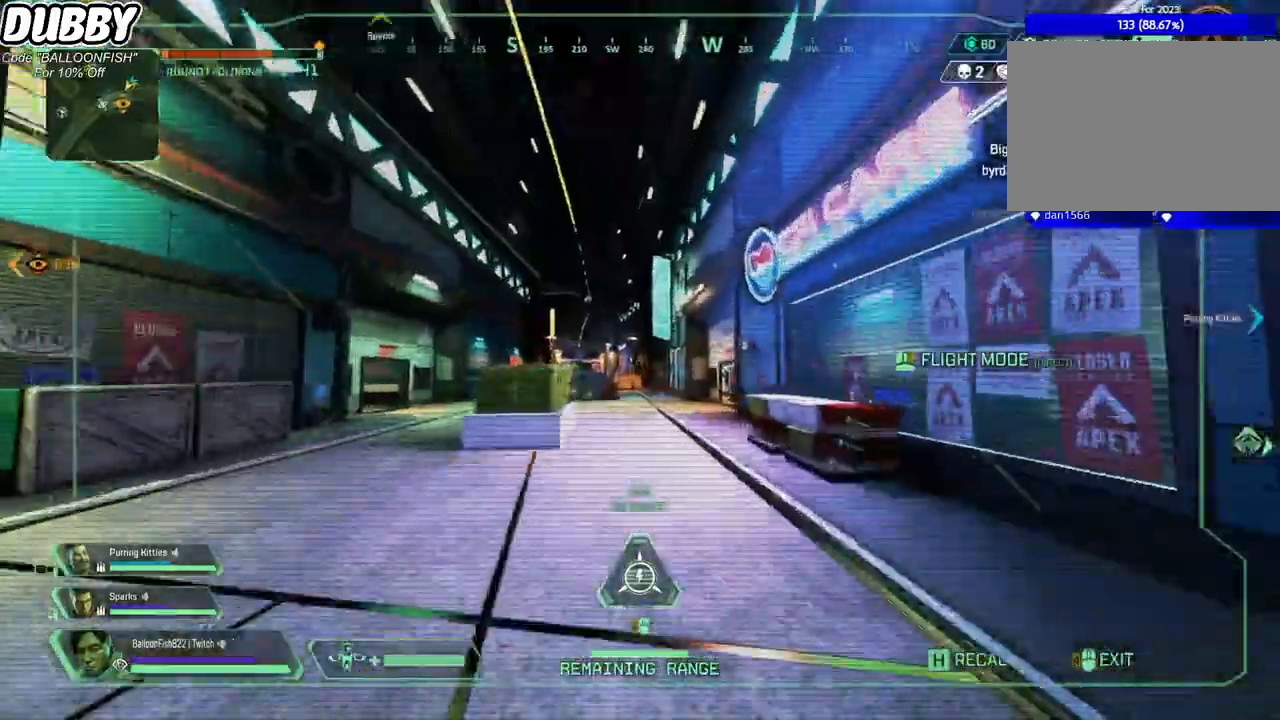
{"keys": ["w"], "mouse": [], "events": [[133, "space", "down"], [367, "space", "up"]]}
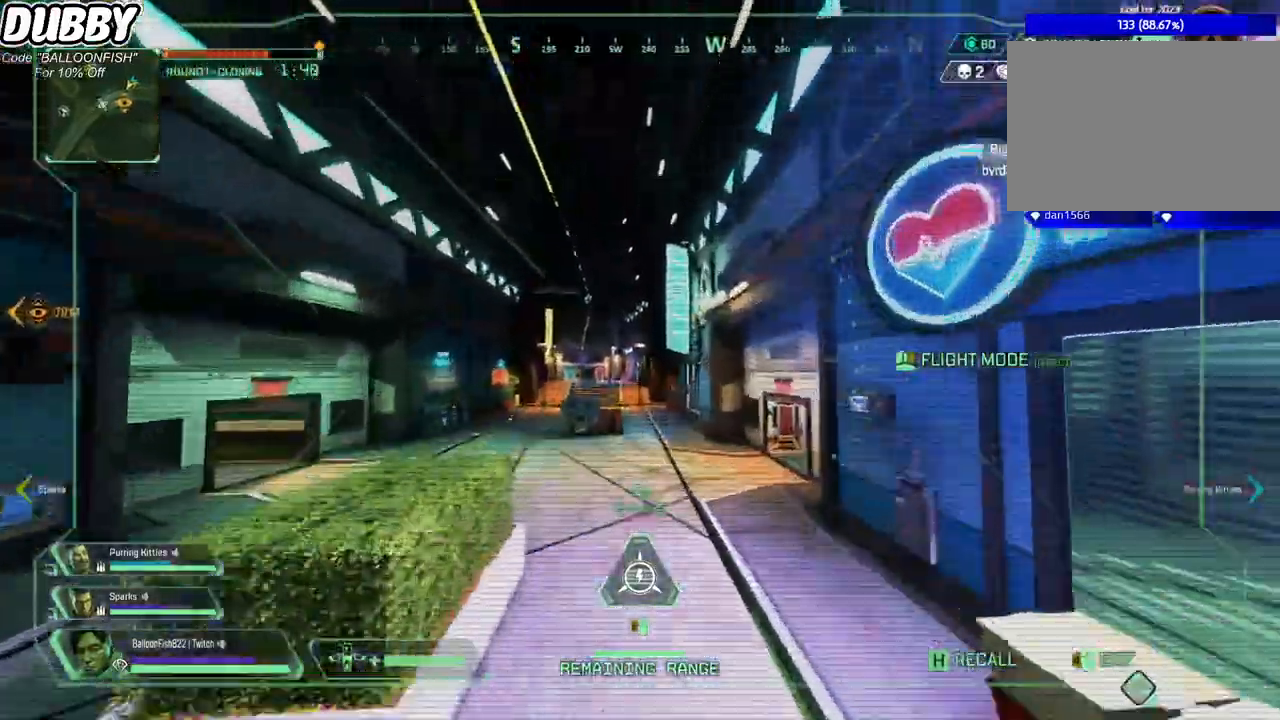
{"keys": ["w"], "mouse": [], "events": []}
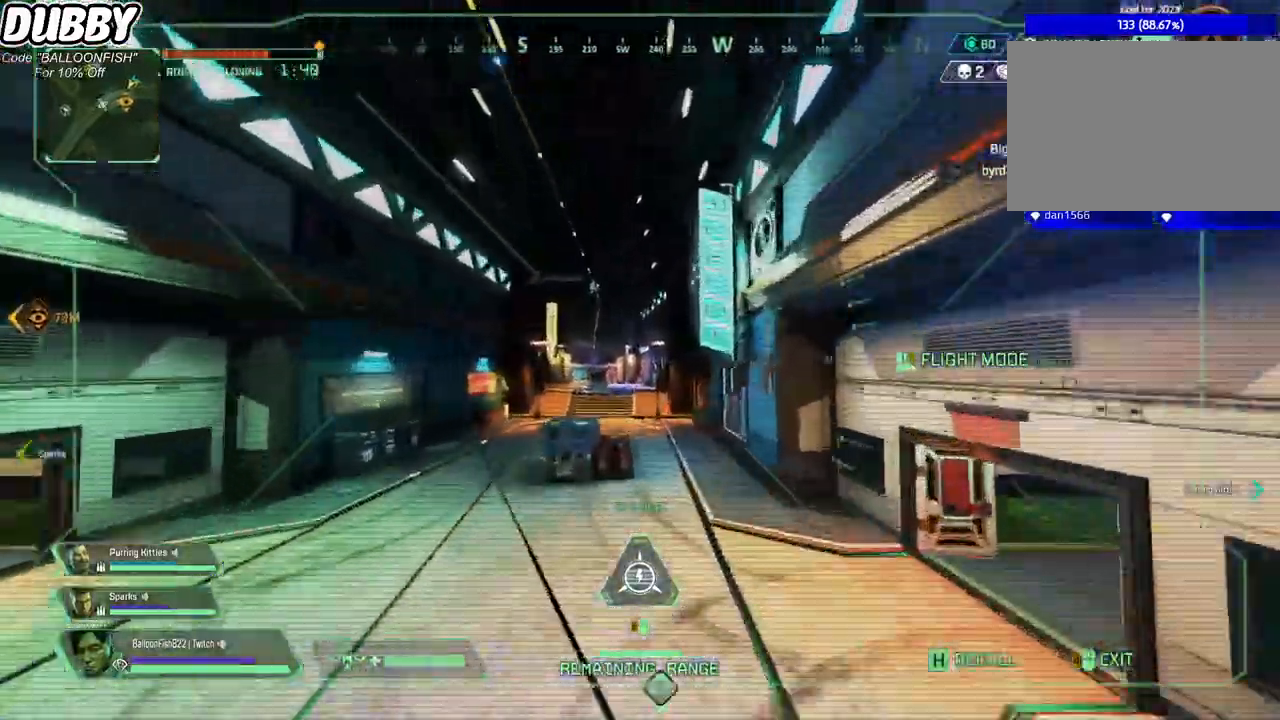
{"keys": ["w"], "mouse": [], "events": []}
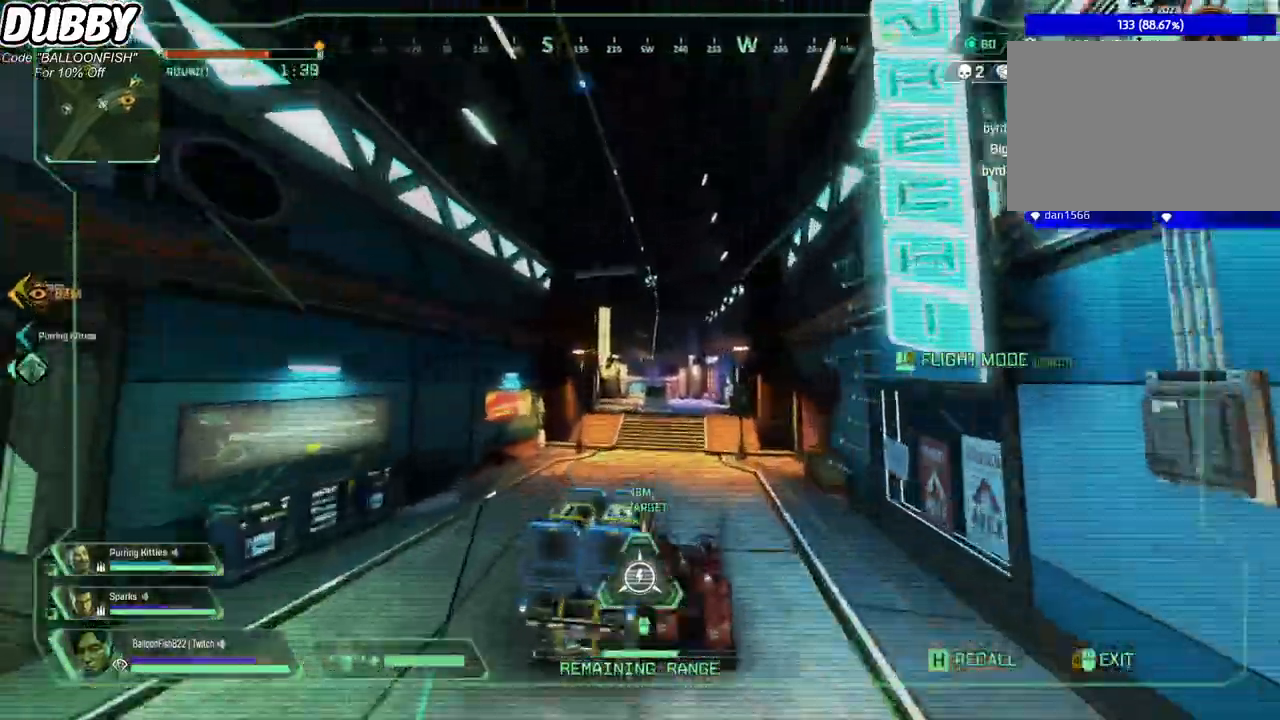
{"keys": ["w"], "mouse": [], "events": []}
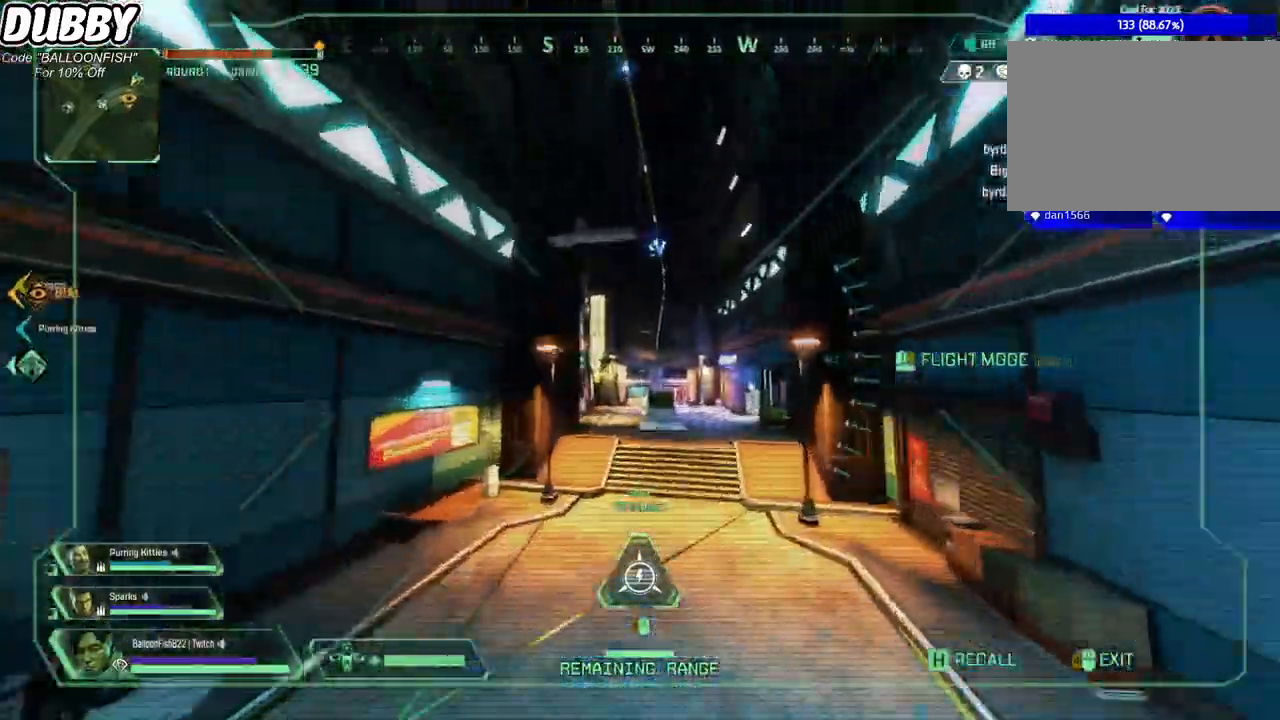
{"keys": ["w"], "mouse": [], "events": []}
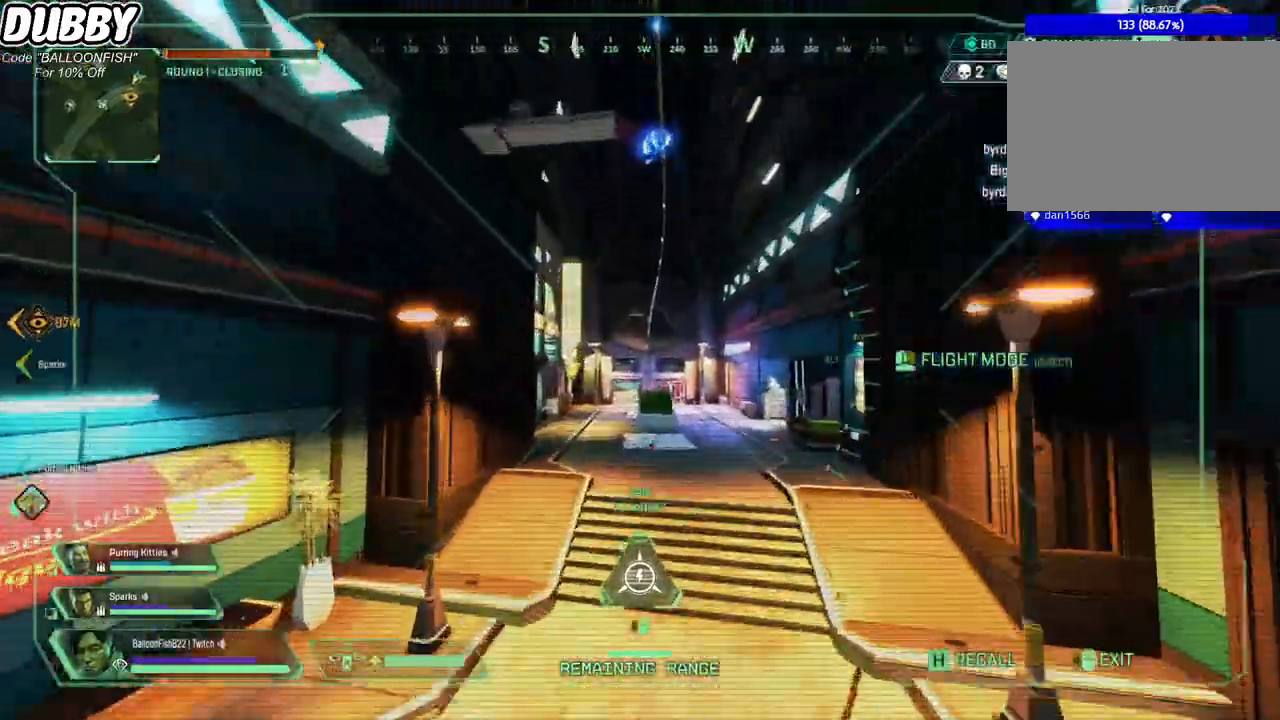
{"keys": ["w"], "mouse": [], "events": []}
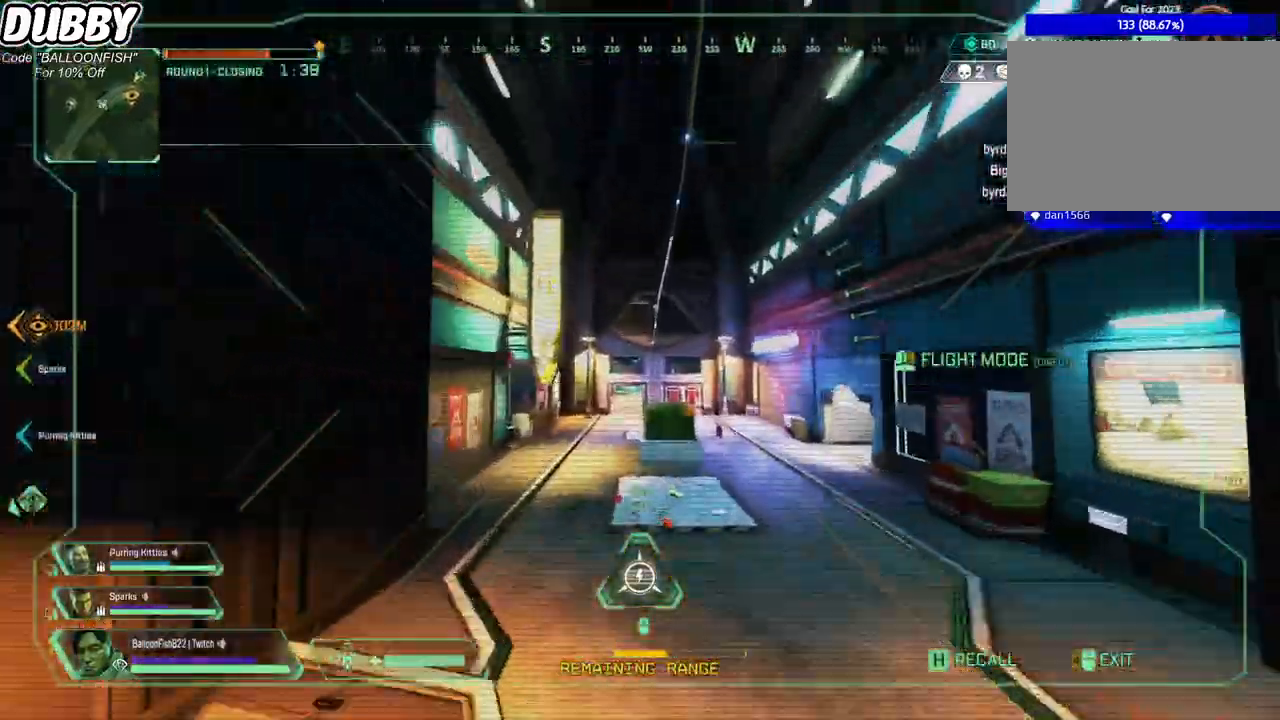
{"keys": ["w"], "mouse": [], "events": []}
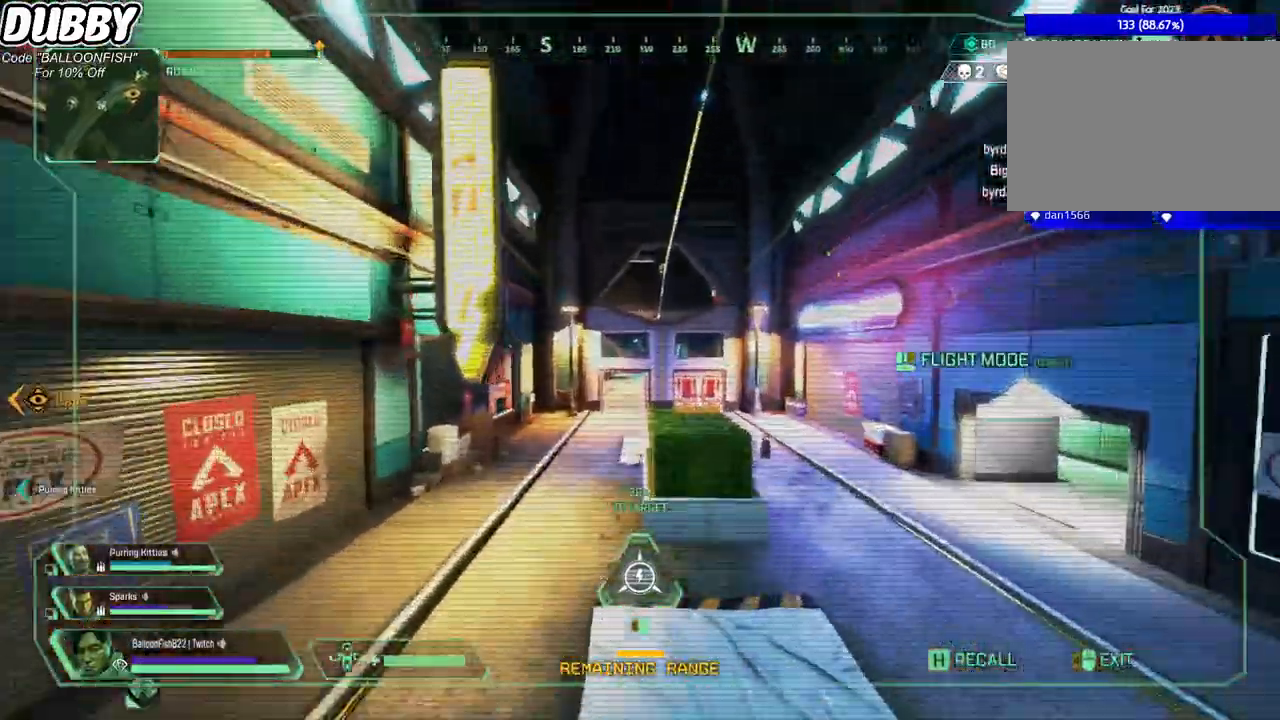
{"keys": ["w"], "mouse": [], "events": []}
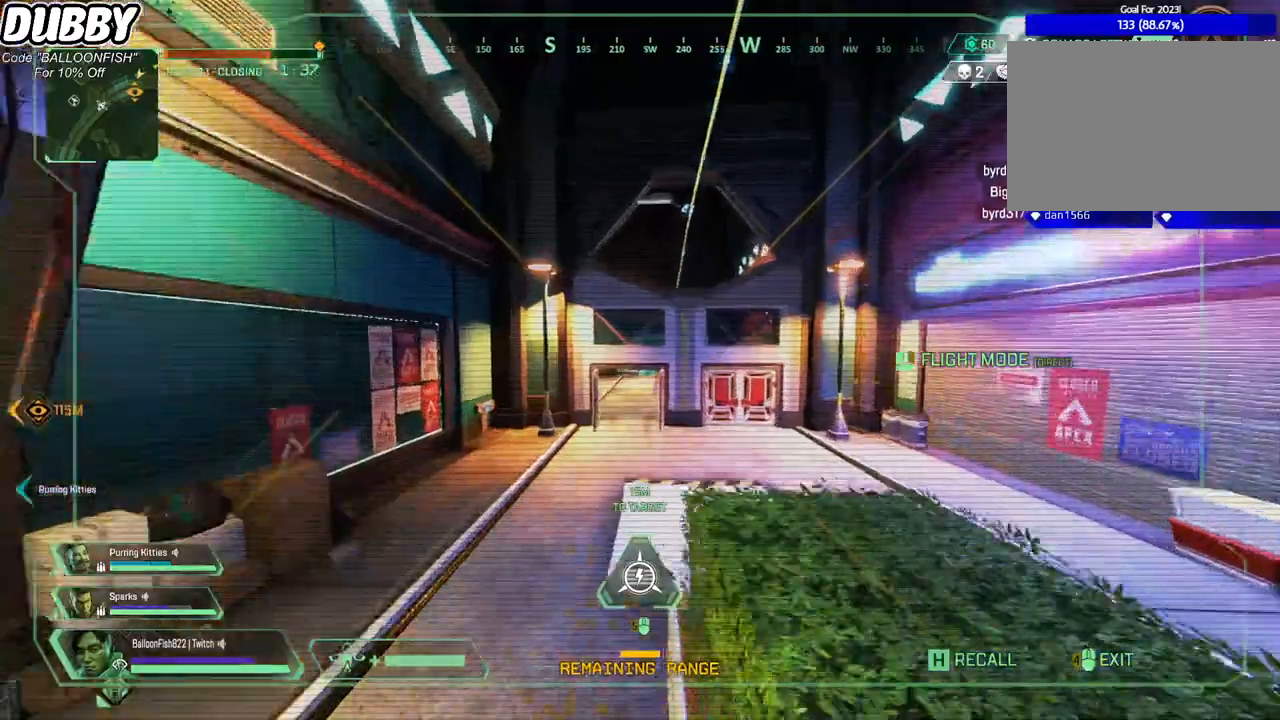
{"keys": ["w"], "mouse": [], "events": []}
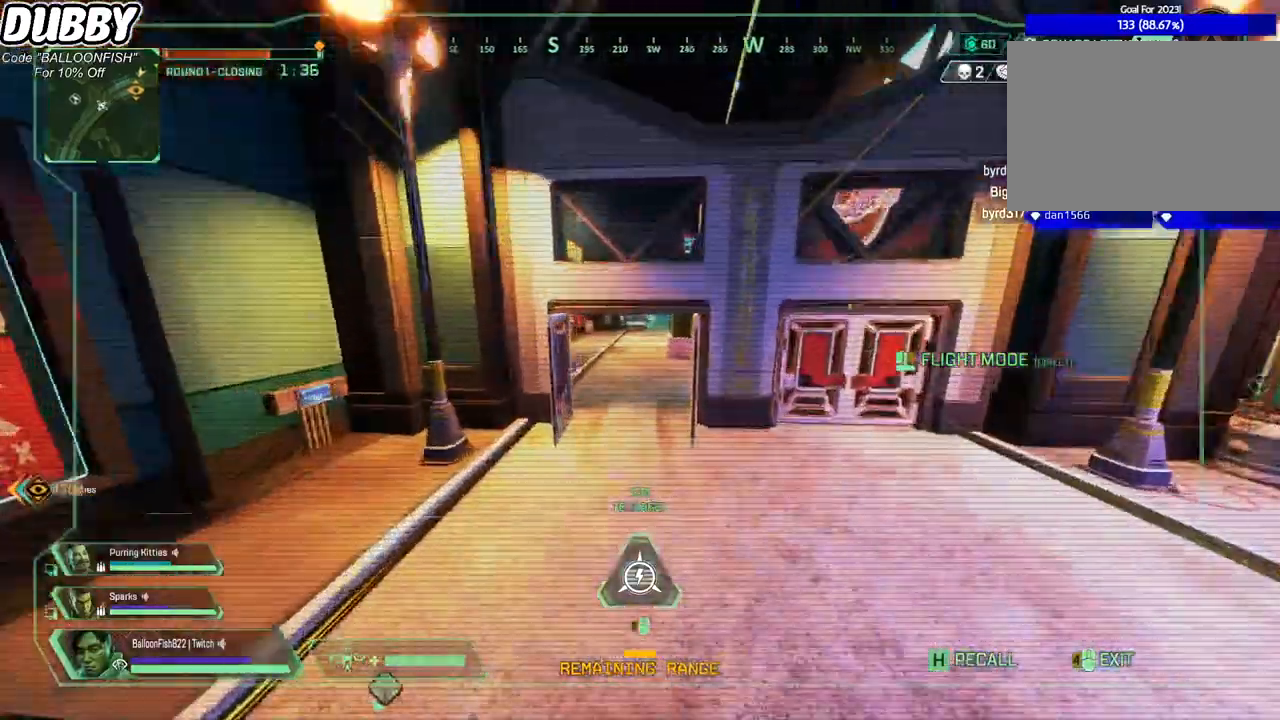
{"keys": ["w"], "mouse": [], "events": []}
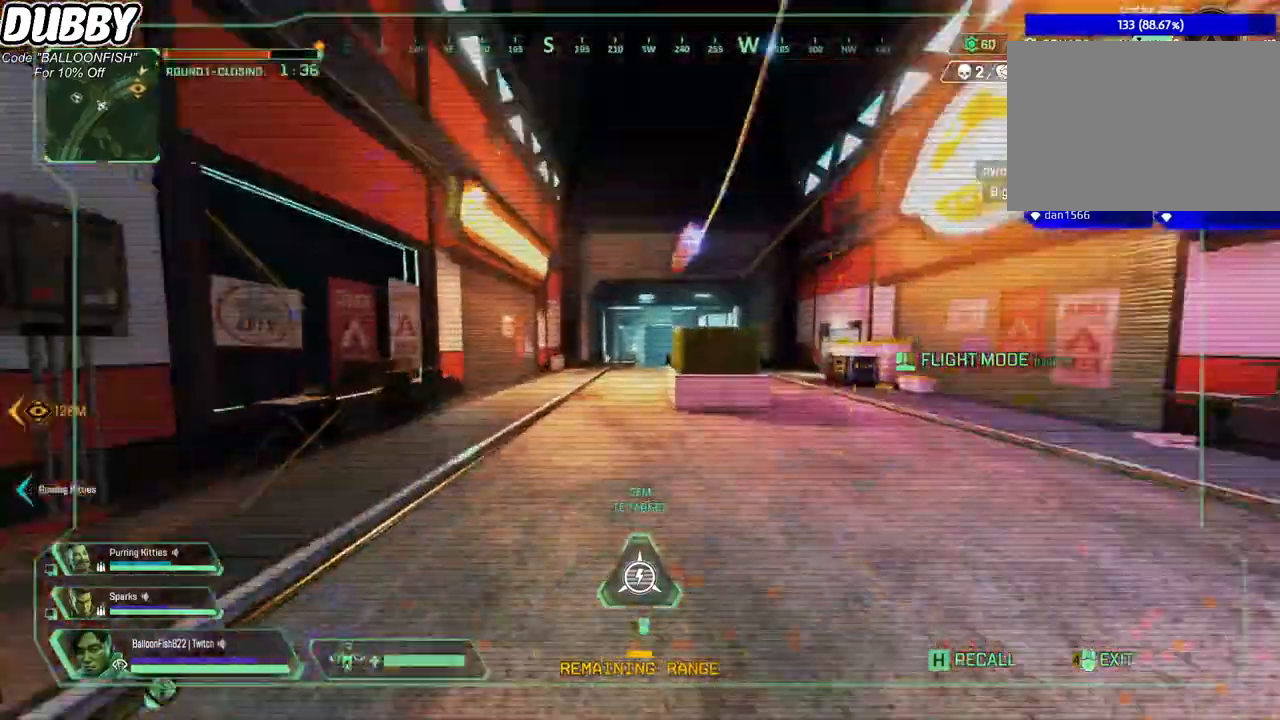
{"keys": ["w"], "mouse": [], "events": [[100, "space", "down"], [367, "space", "up"]]}
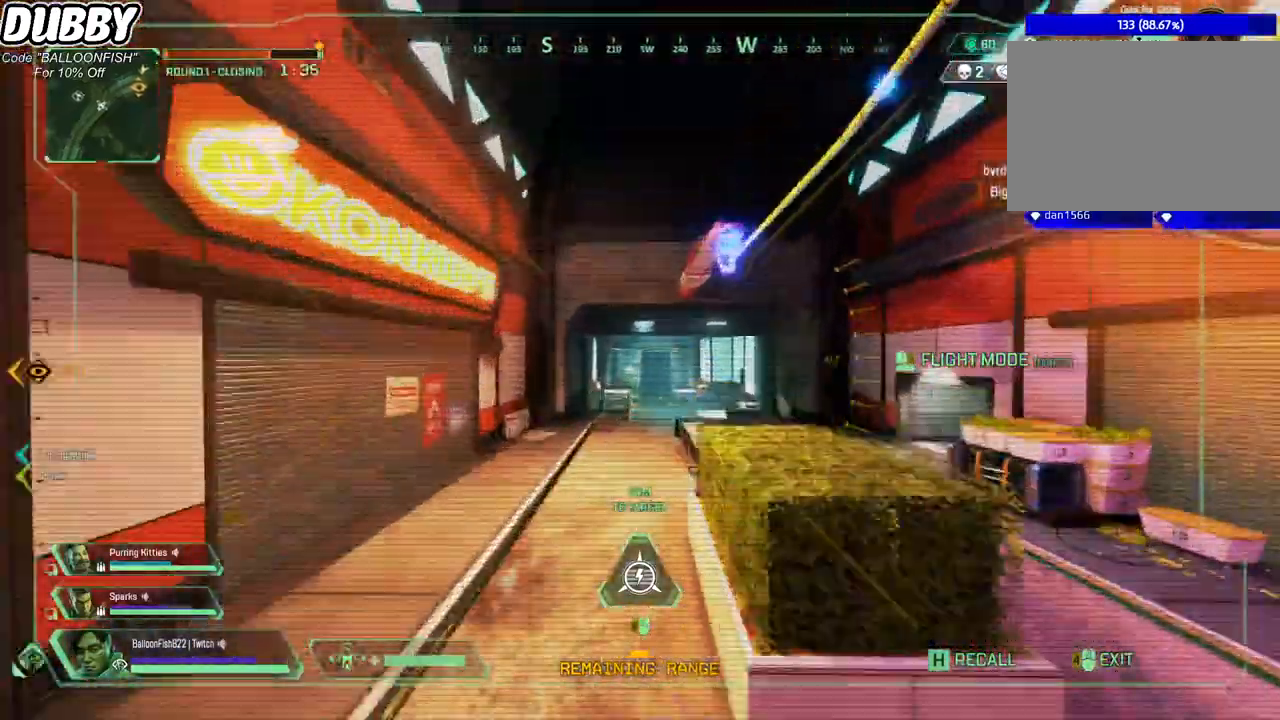
{"keys": ["w"], "mouse": [], "events": []}
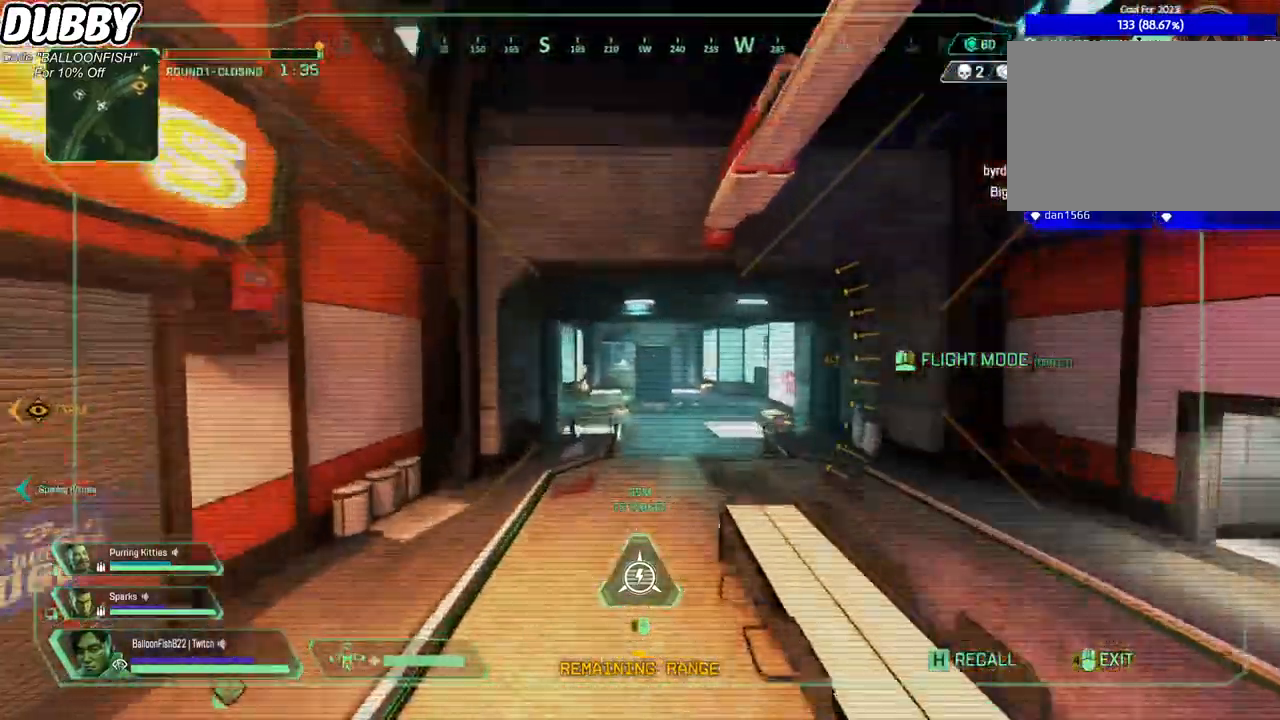
{"keys": ["w"], "mouse": [], "events": []}
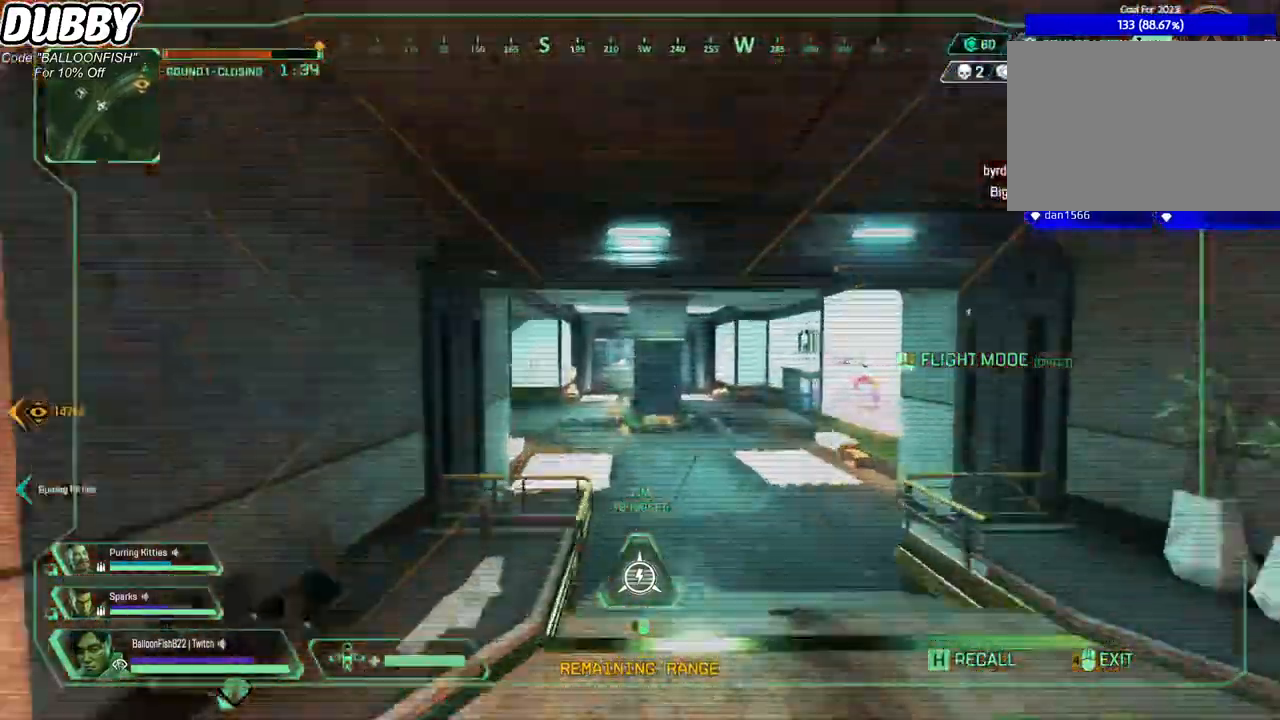
{"keys": [], "mouse": [], "events": [[334, "mouse_mb4", "down"], [400, "w", "up"], [501, "mouse_mb4", "up"]]}
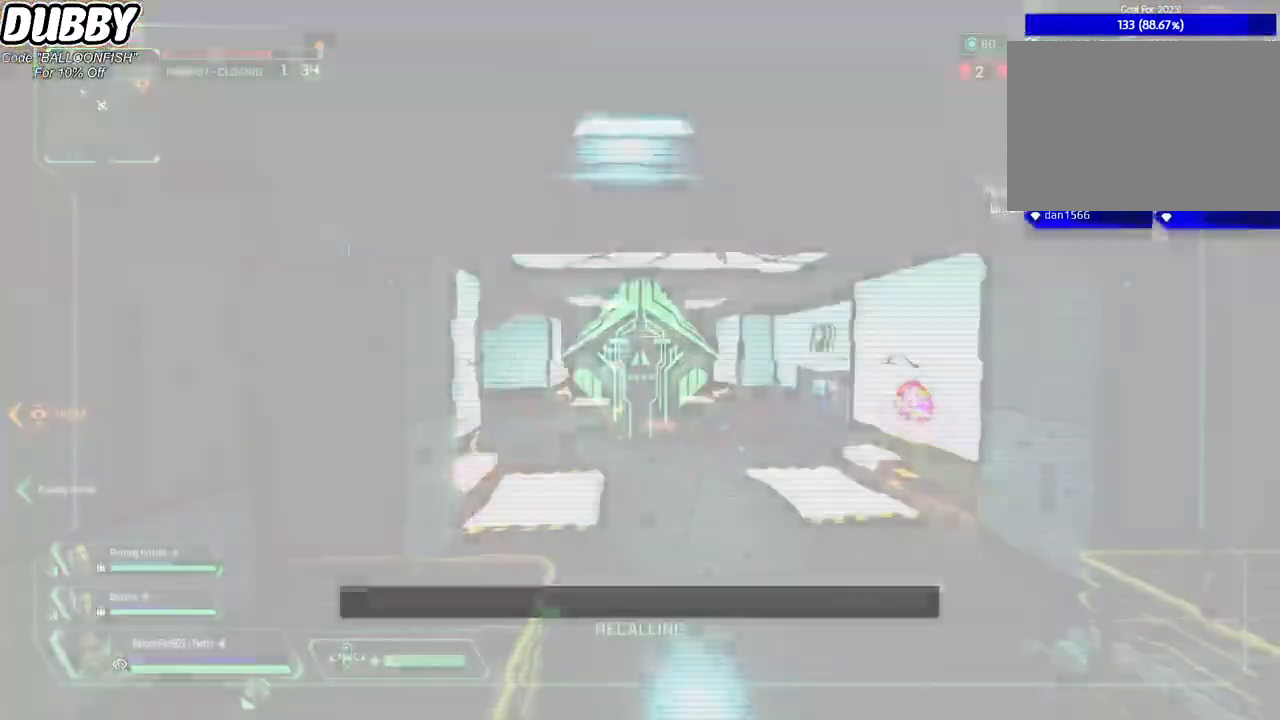
{"keys": ["3", "w"], "mouse": [], "events": [[200, "w", "down"], [434, "3", "down"]]}
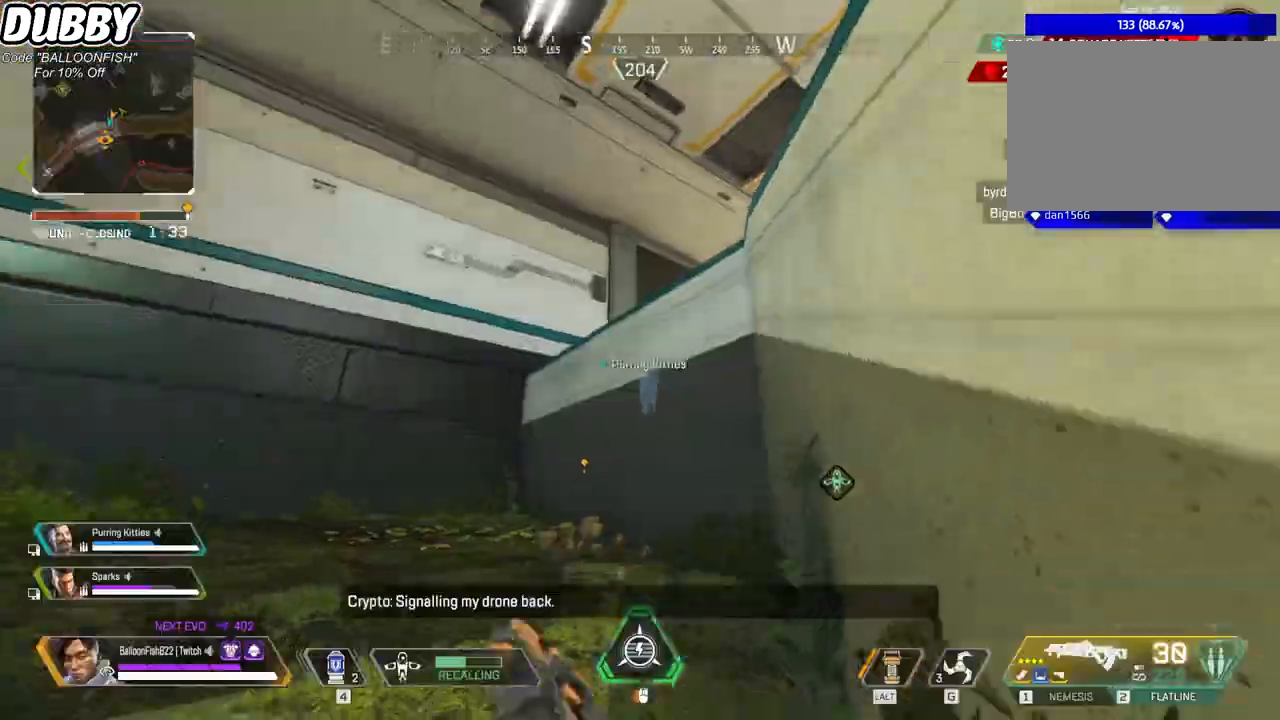
{"keys": ["w"], "mouse": [], "events": [[34, "3", "up"]]}
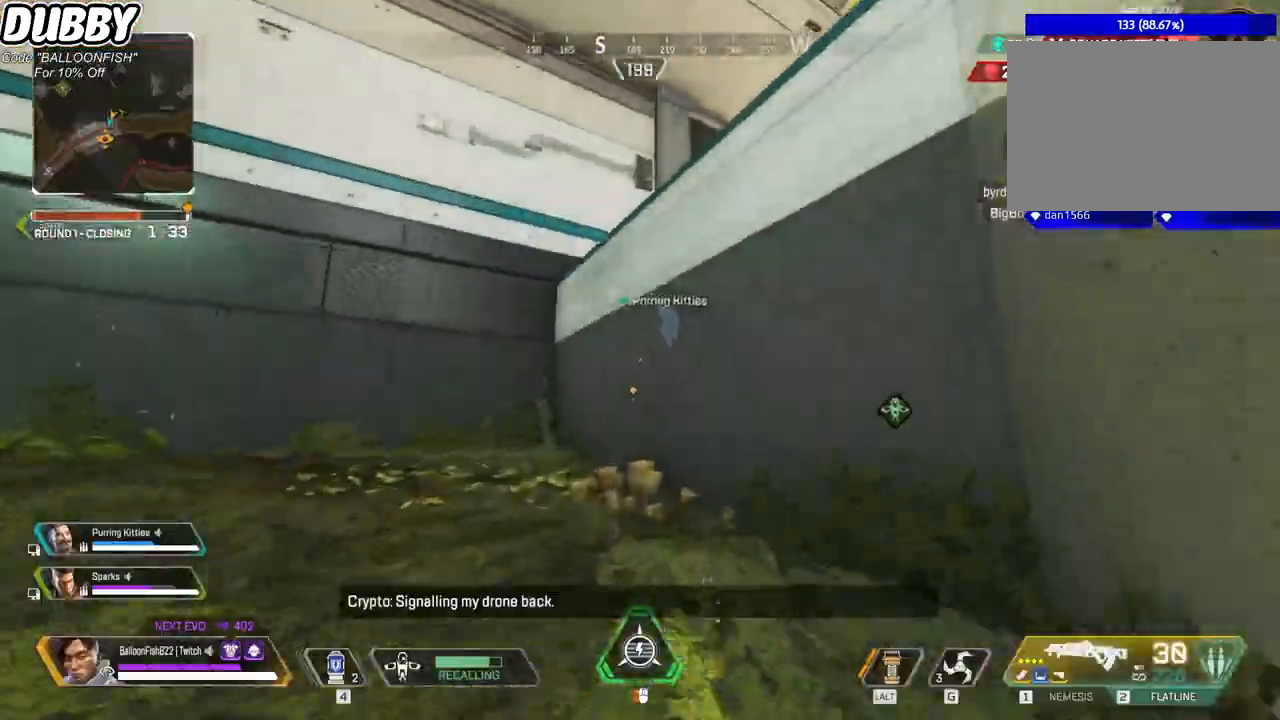
{"keys": ["space", "w"], "mouse": [], "events": [[468, "space", "down"]]}
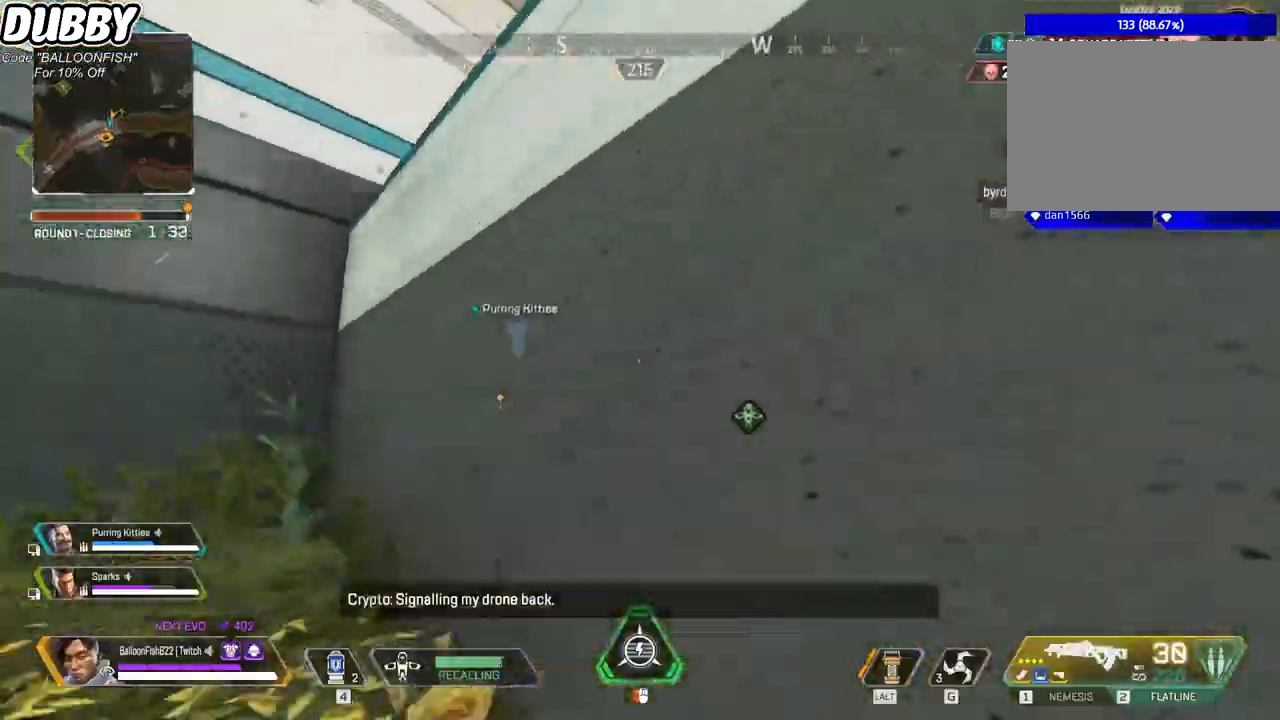
{"keys": ["w"], "mouse": [], "events": [[134, "d", "down"], [134, "space", "up"], [267, "d", "up"]]}
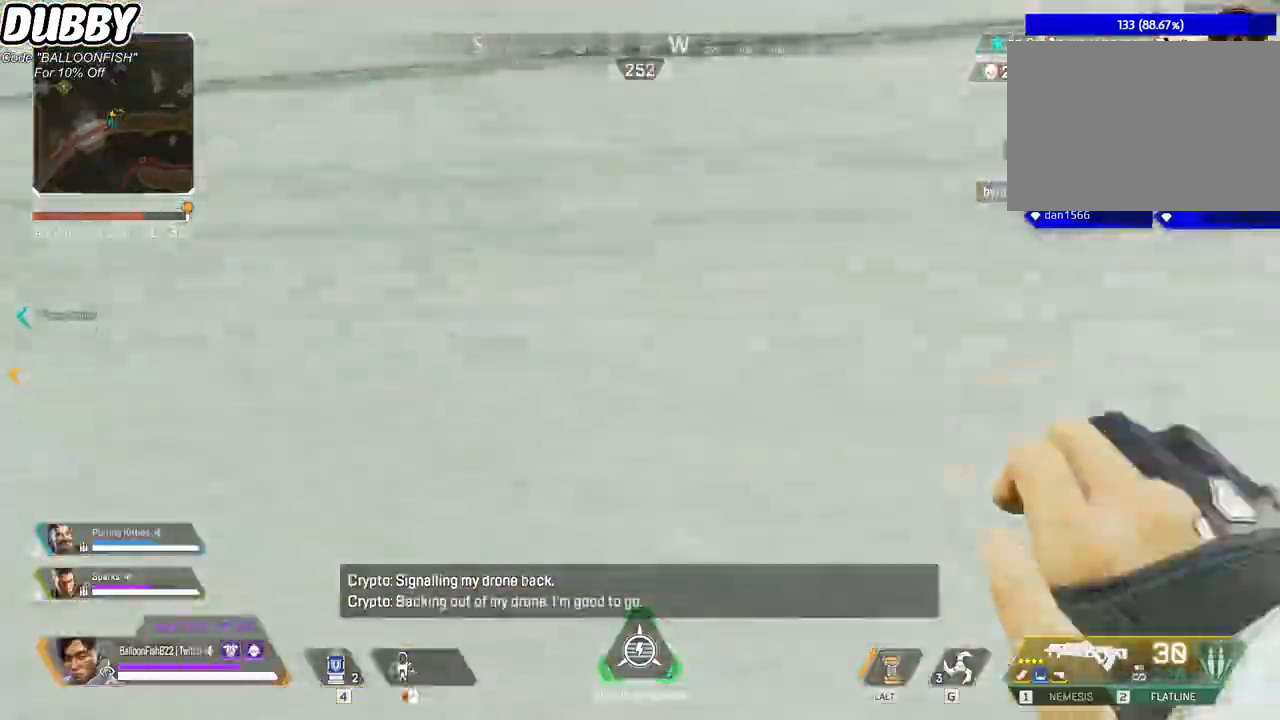
{"keys": ["w"], "mouse": [], "events": []}
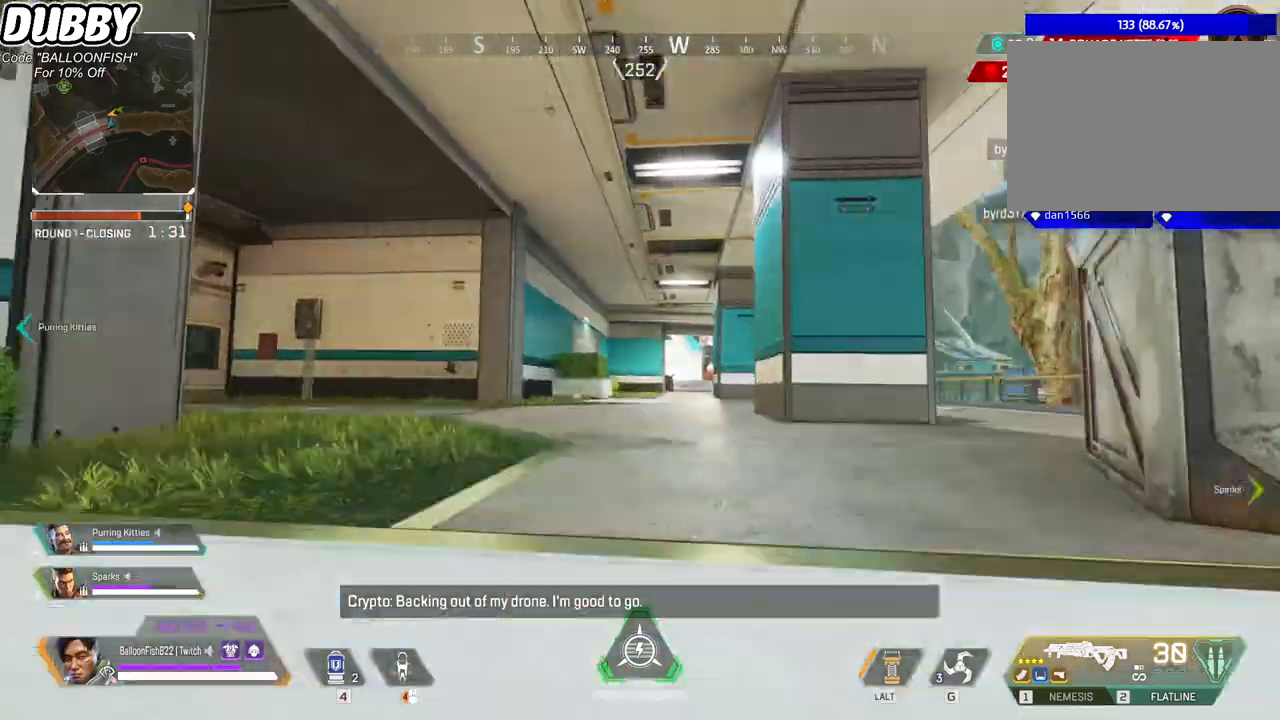
{"keys": ["w"], "mouse": [], "events": []}
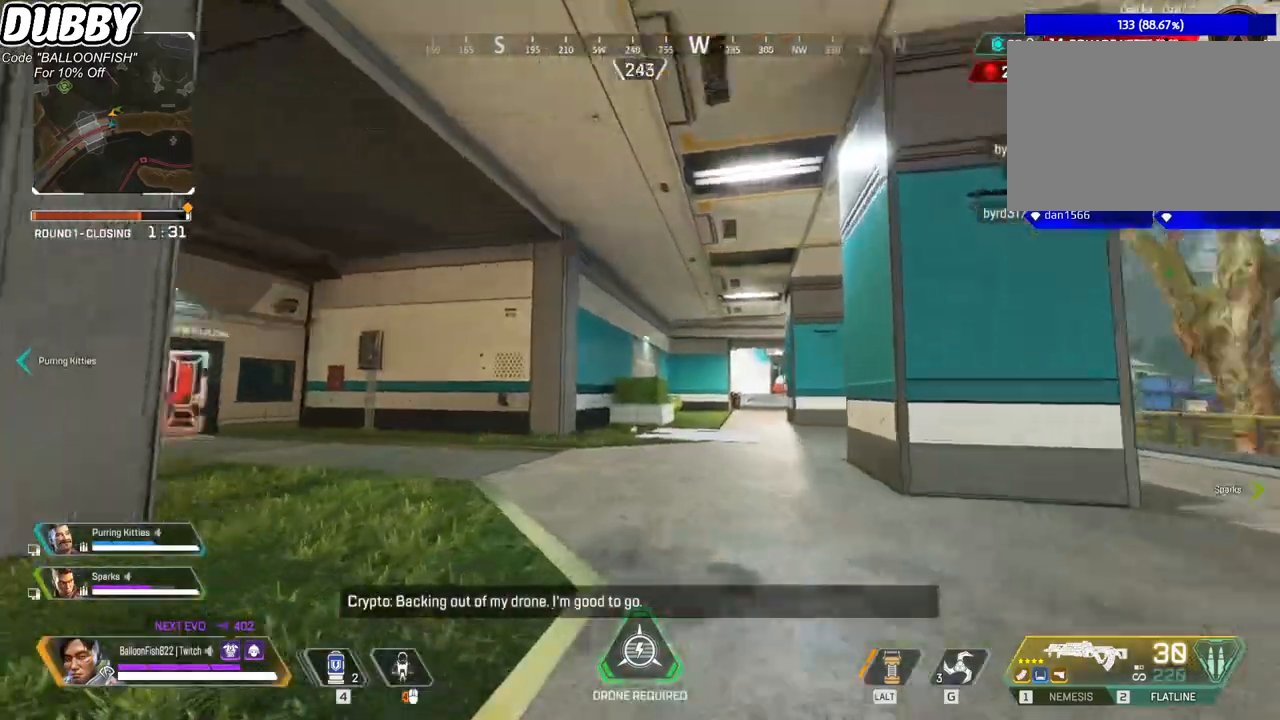
{"keys": ["w"], "mouse": [], "events": []}
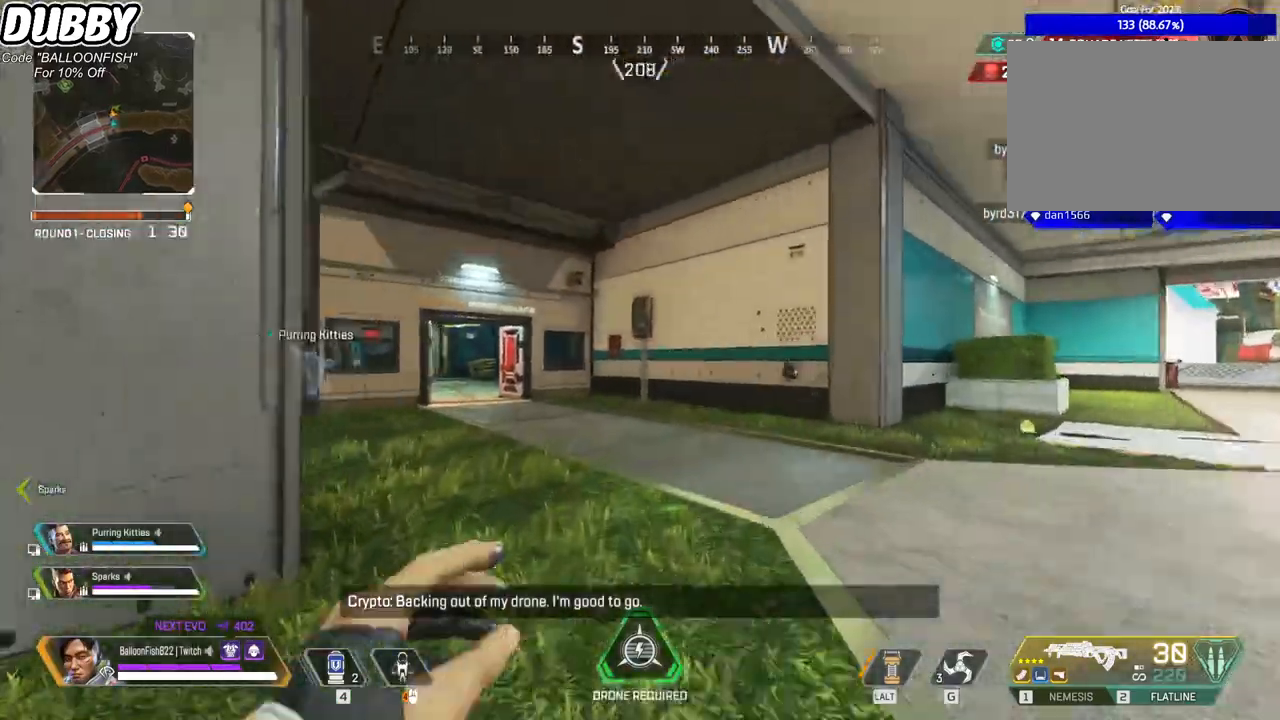
{"keys": ["ctrl", "w"], "mouse": [], "events": [[434, "ctrl", "down"]]}